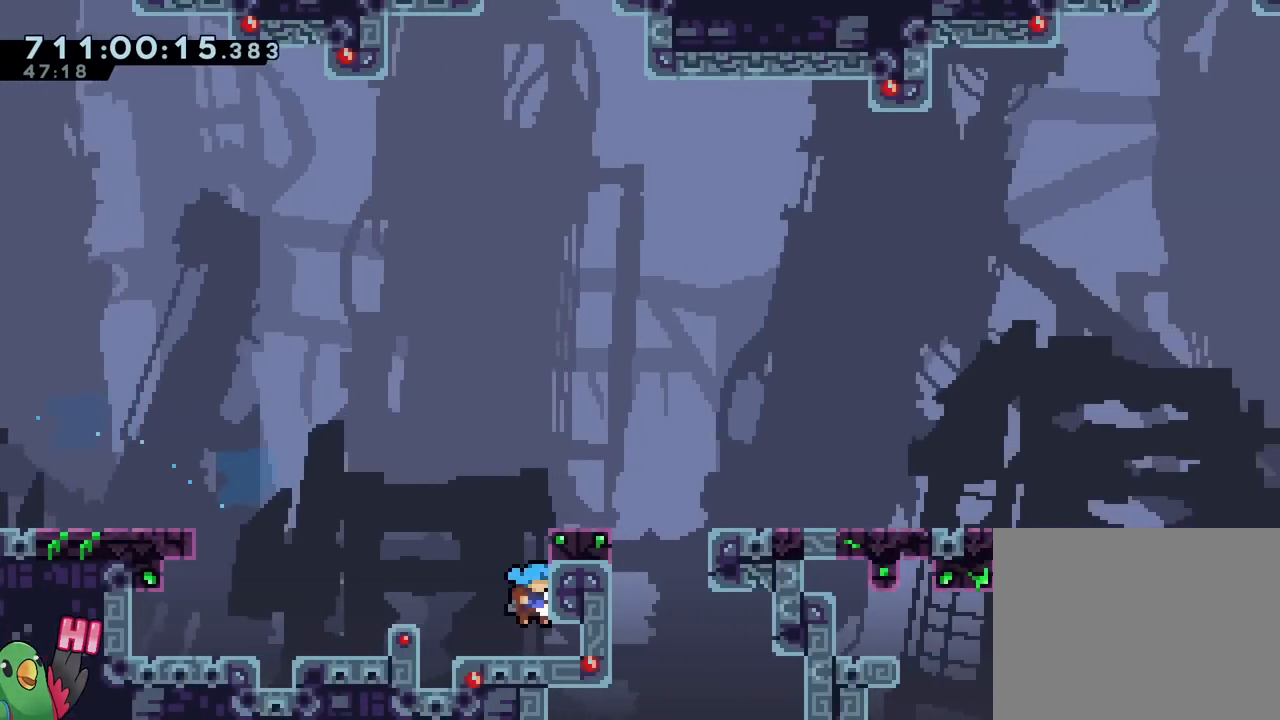
Gameplay with a controller (Nintendo layout); each line is a JSON object with the inputs held at the frame after it. "events" lists button and stick changes between this image and that frame as [ms after this image, input, new state], when the widget could be followed in between. Not read: L1 L3 R1 R3.
{"buttons": [], "left_stick": "center", "right_stick": "center", "events": [[83, "R2", "up"]]}
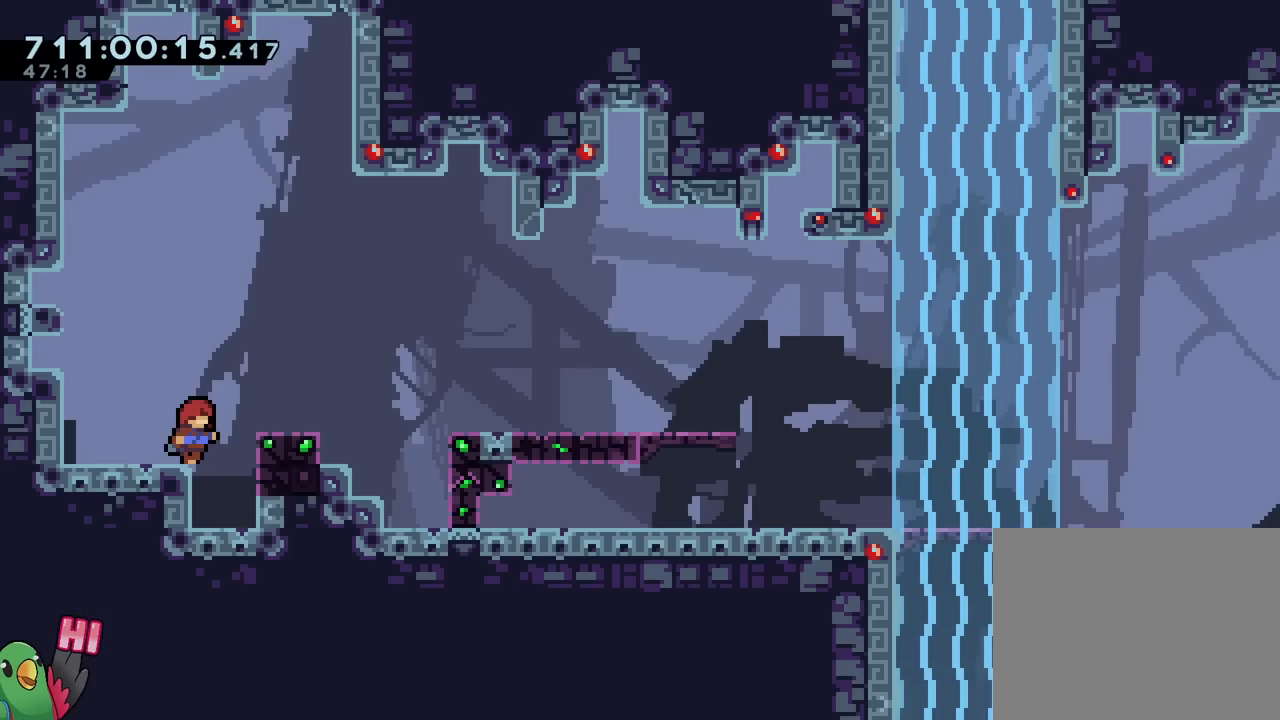
{"buttons": ["B"], "left_stick": "down-right", "right_stick": "center", "events": [[83, "B", "down"], [216, "left_stick", "down-right"], [283, "Y", "down"], [383, "B", "up"], [383, "Y", "up"], [450, "B", "down"]]}
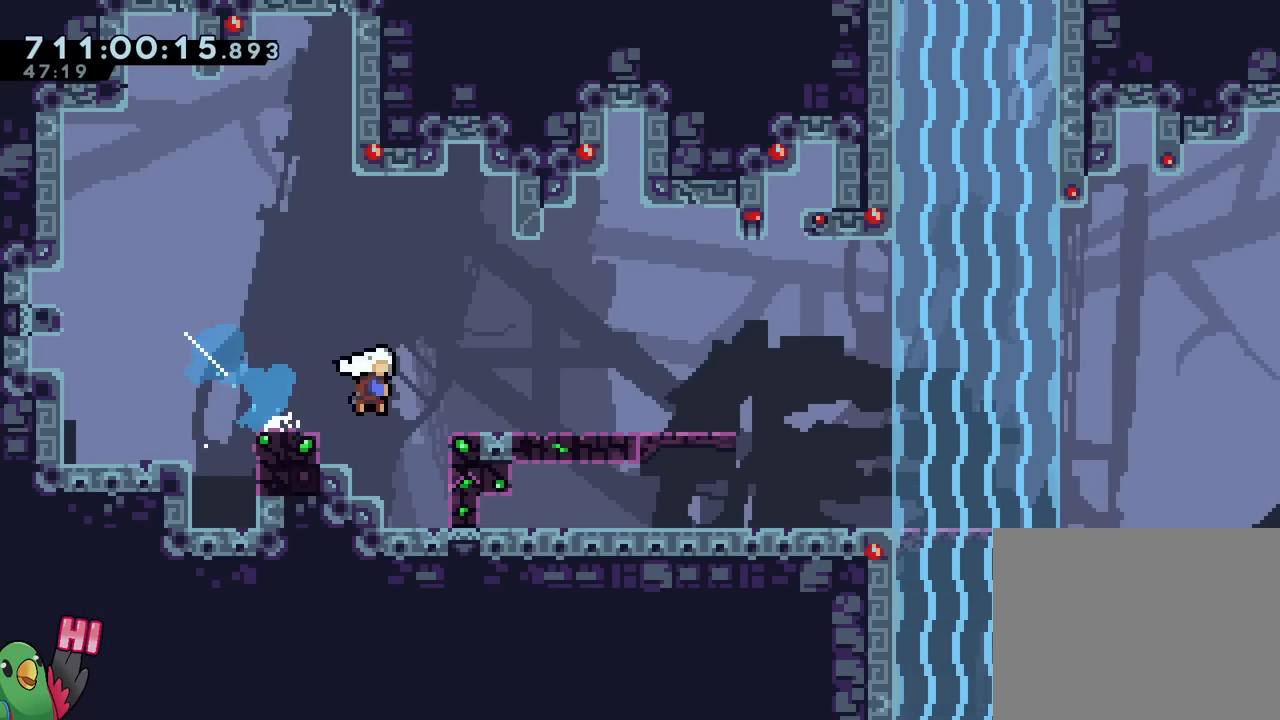
{"buttons": ["B", "Y"], "left_stick": "down-right", "right_stick": "center", "events": [[33, "Y", "down"], [133, "Y", "up"], [167, "B", "up"], [384, "B", "down"], [434, "Y", "down"]]}
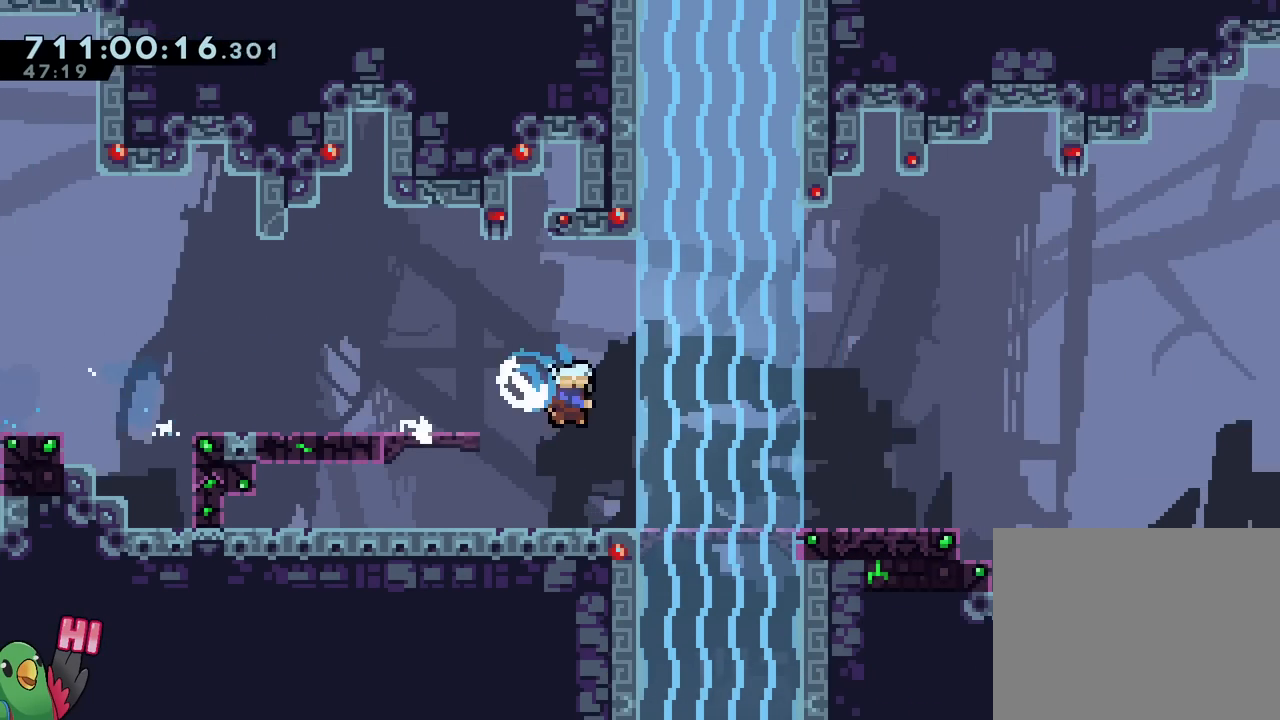
{"buttons": [], "left_stick": "down-right", "right_stick": "center", "events": [[16, "Y", "up"], [83, "B", "up"], [200, "B", "down"], [283, "Y", "down"], [400, "Y", "up"], [433, "B", "up"]]}
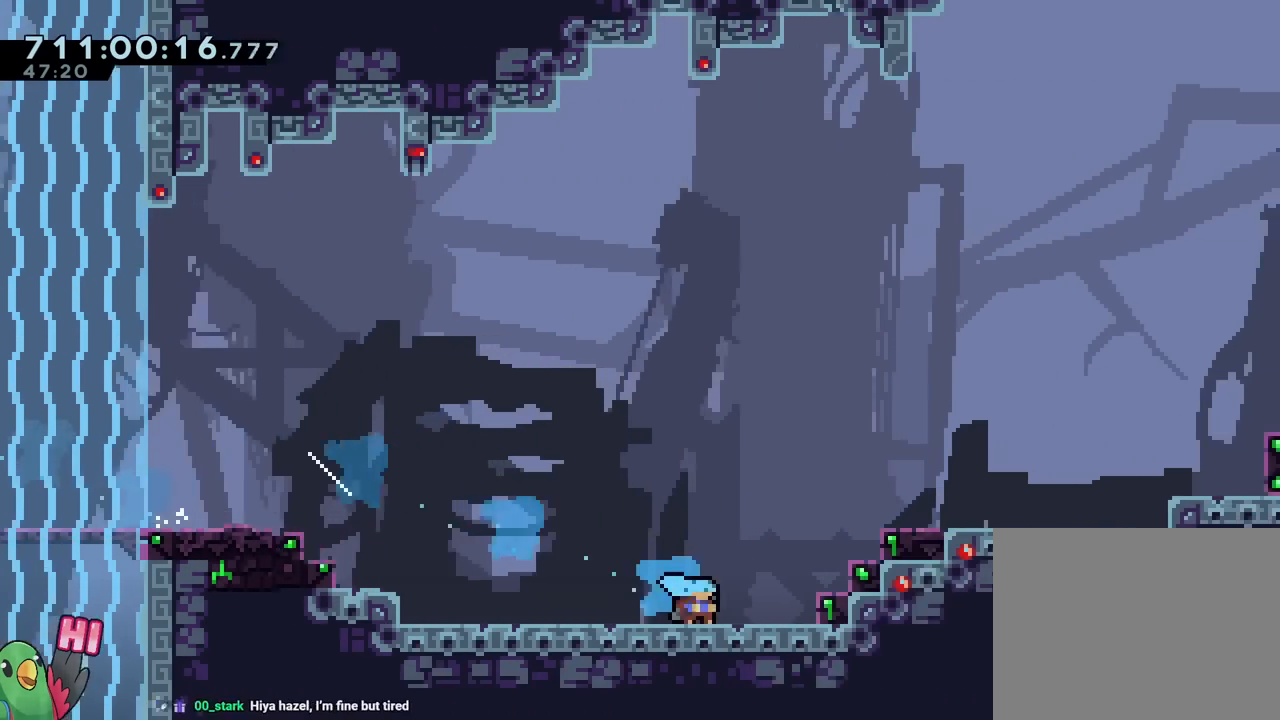
{"buttons": ["B"], "left_stick": "down-right", "right_stick": "center", "events": [[17, "B", "down"], [184, "B", "up"], [234, "B", "down"], [384, "B", "up"], [467, "B", "down"]]}
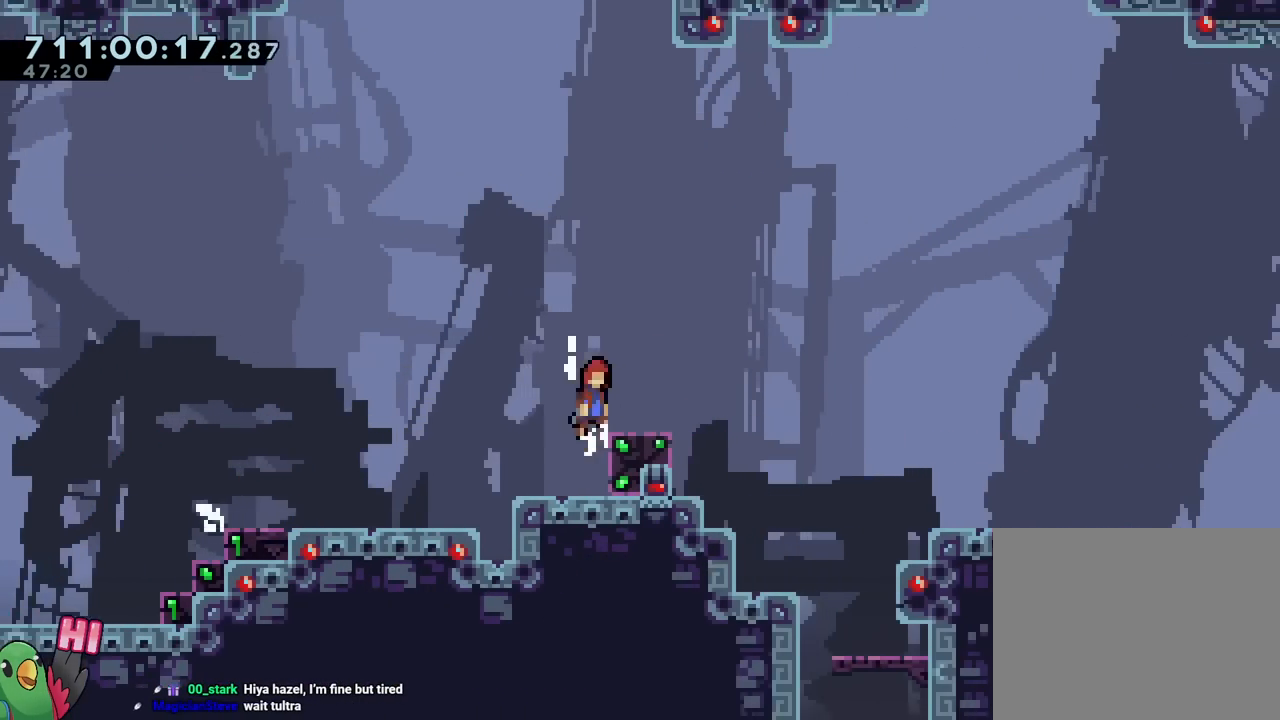
{"buttons": ["B", "Y"], "left_stick": "down-right", "right_stick": "center"}
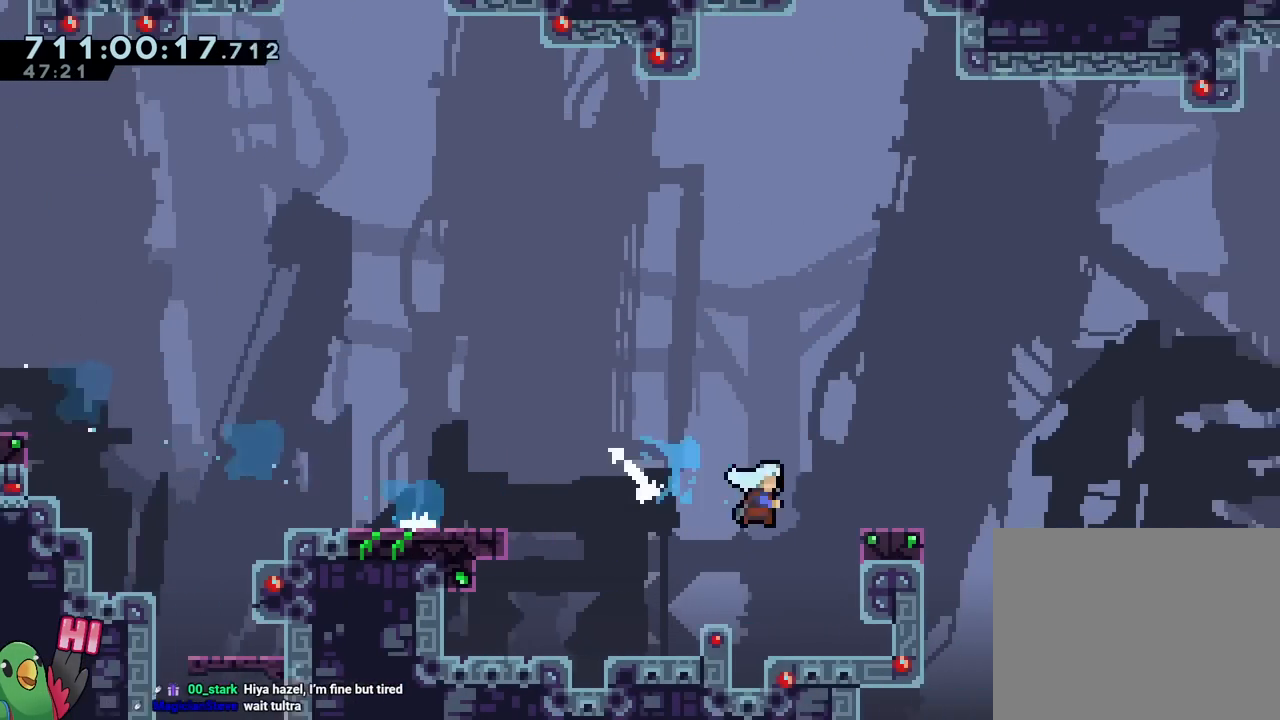
{"buttons": ["B"], "left_stick": "right", "right_stick": "center"}
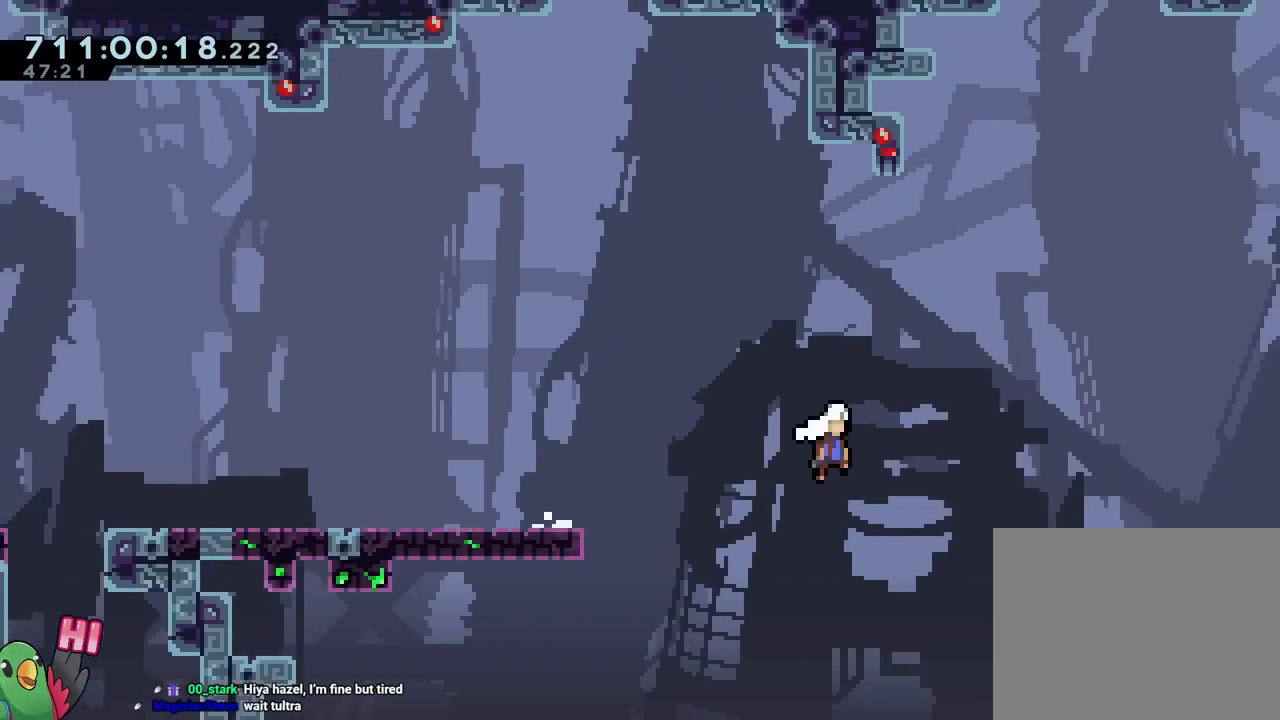
{"buttons": ["B"], "left_stick": "up-right", "right_stick": "center", "events": [[367, "left_stick", "up-right"]]}
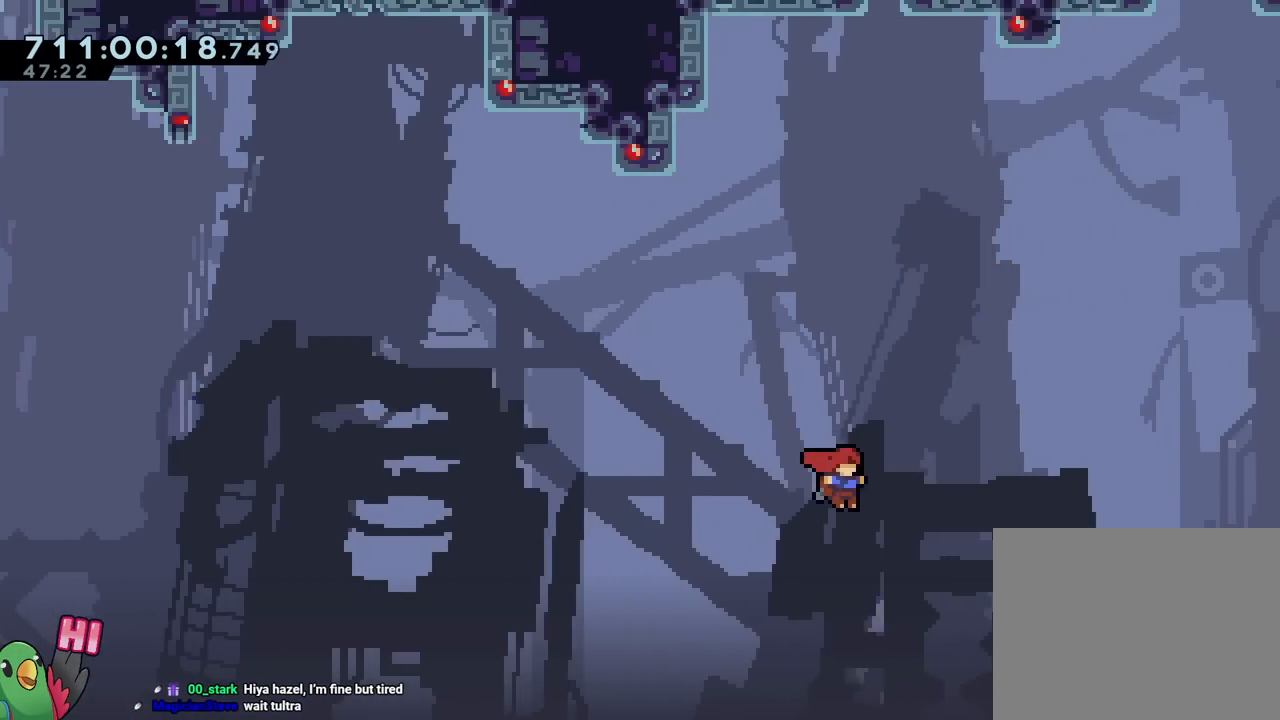
{"buttons": ["B", "Y"], "left_stick": "up-right", "right_stick": "center", "events": [[350, "Y", "down"]]}
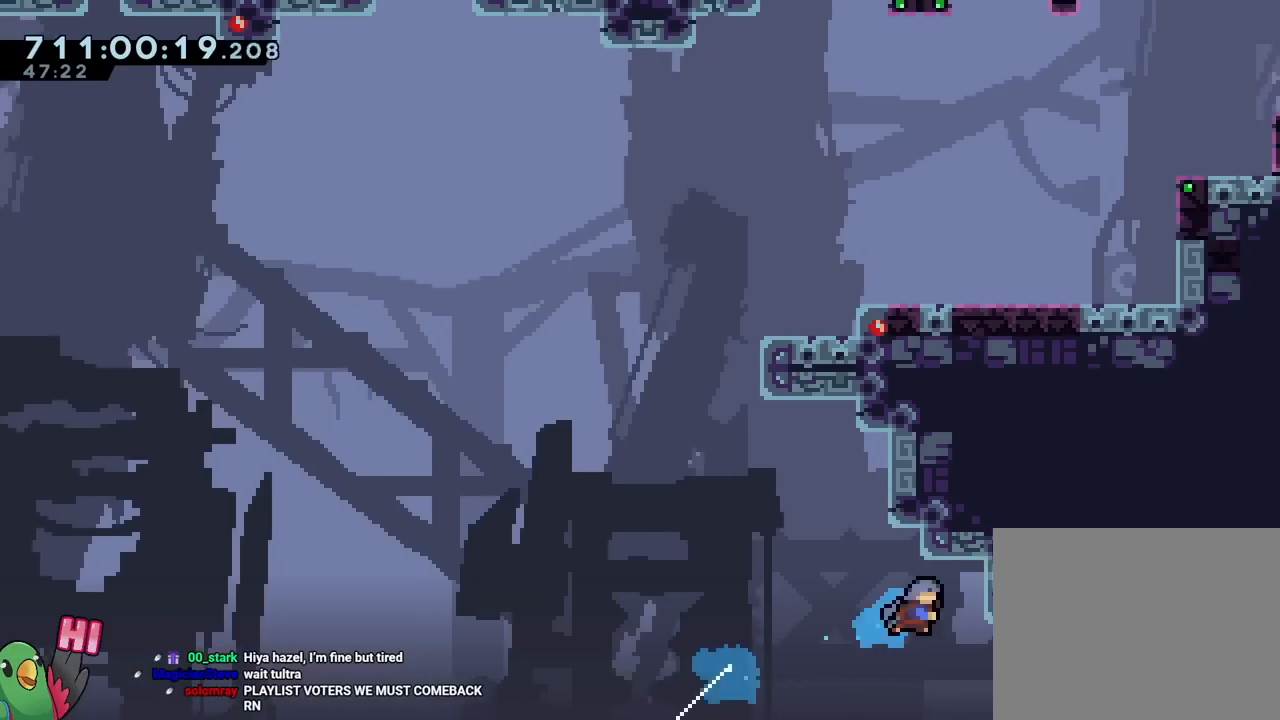
{"buttons": [], "left_stick": "down", "right_stick": "center", "events": [[116, "Y", "up"], [166, "B", "up"], [266, "left_stick", "right"], [383, "left_stick", "center"], [433, "left_stick", "down"]]}